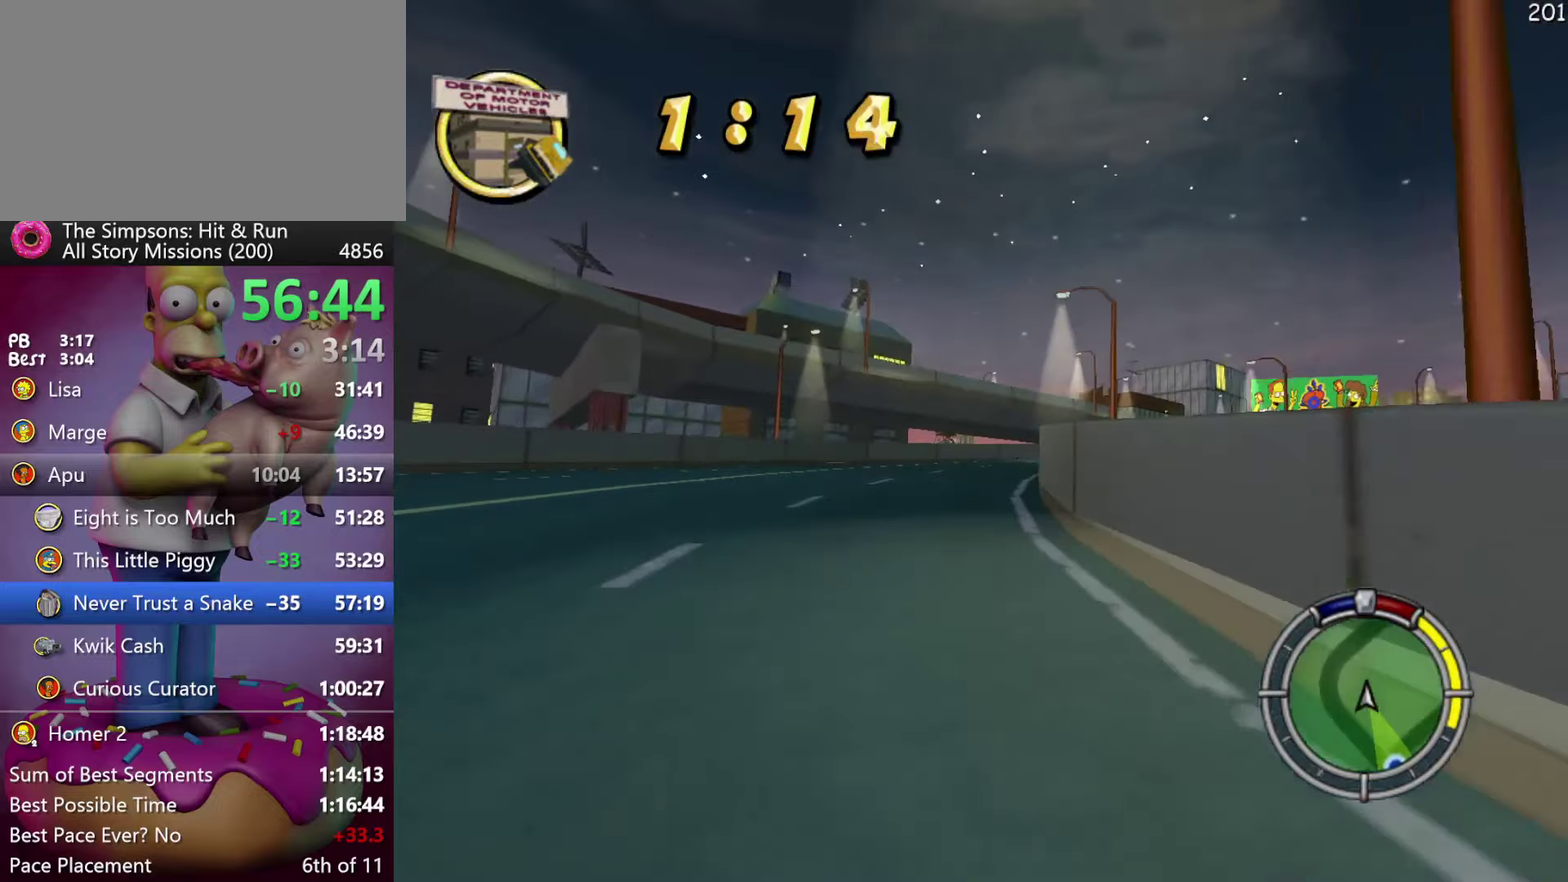
Gameplay with a controller (Xbox layout); each line is a JSON object with the inputs held at the frame after it. "events" lists button and stick changes between this image and that frame as [ms after this image, input, new state], when the widget could be followed in between. Not read: DPAD_DOWN DPAD_LEFT DPAD_RIGHT DPAD_UP L3 R3.
{"buttons": ["R2"], "events": []}
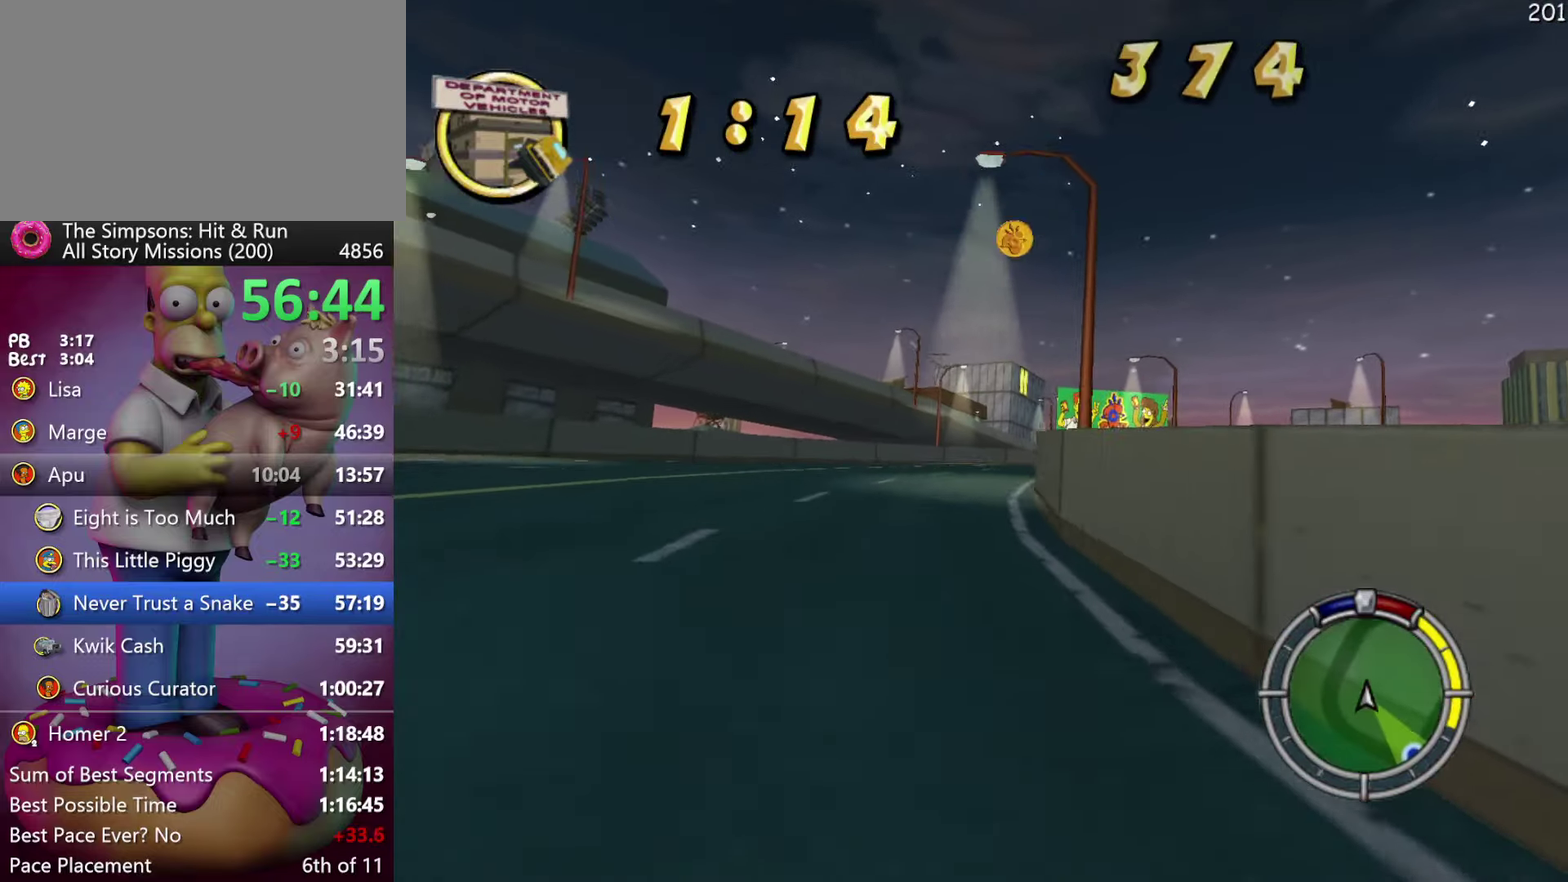
{"buttons": ["R2"], "events": []}
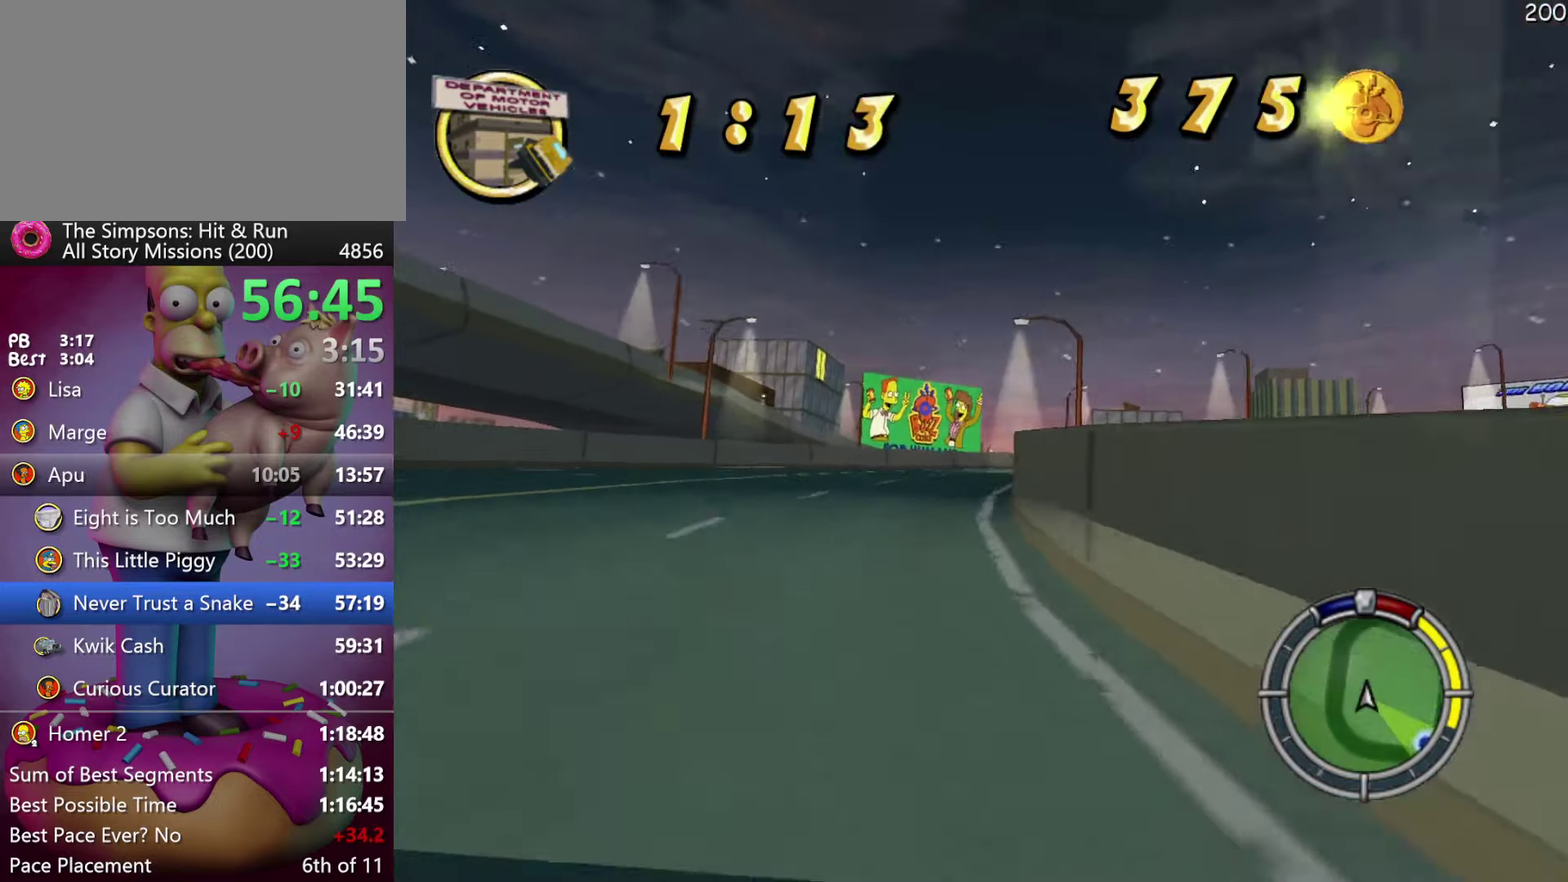
{"buttons": ["R2"], "events": []}
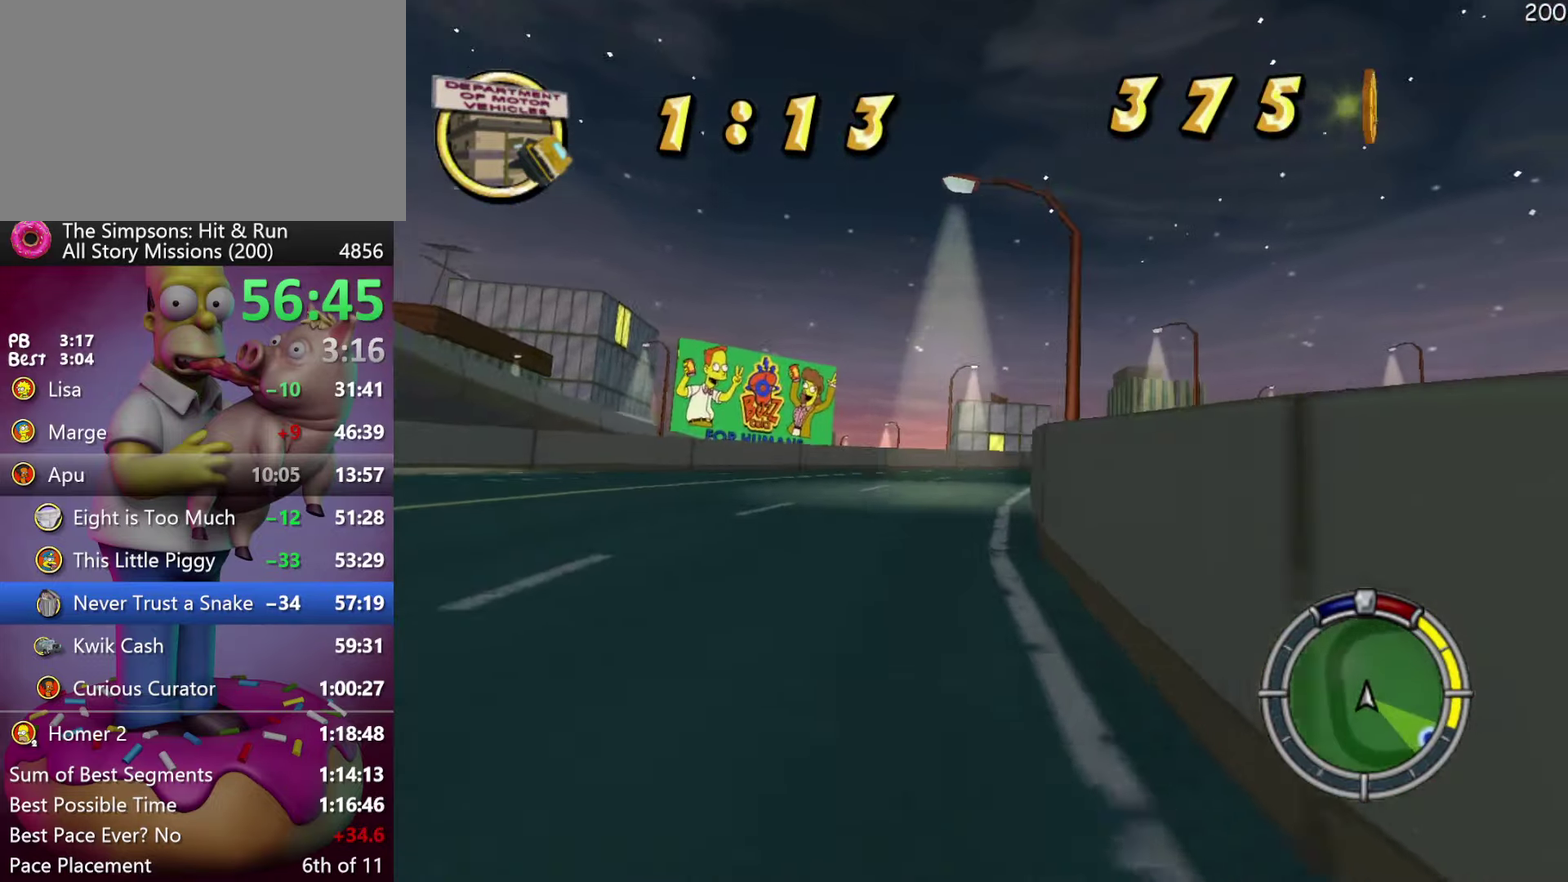
{"buttons": ["R2"], "events": []}
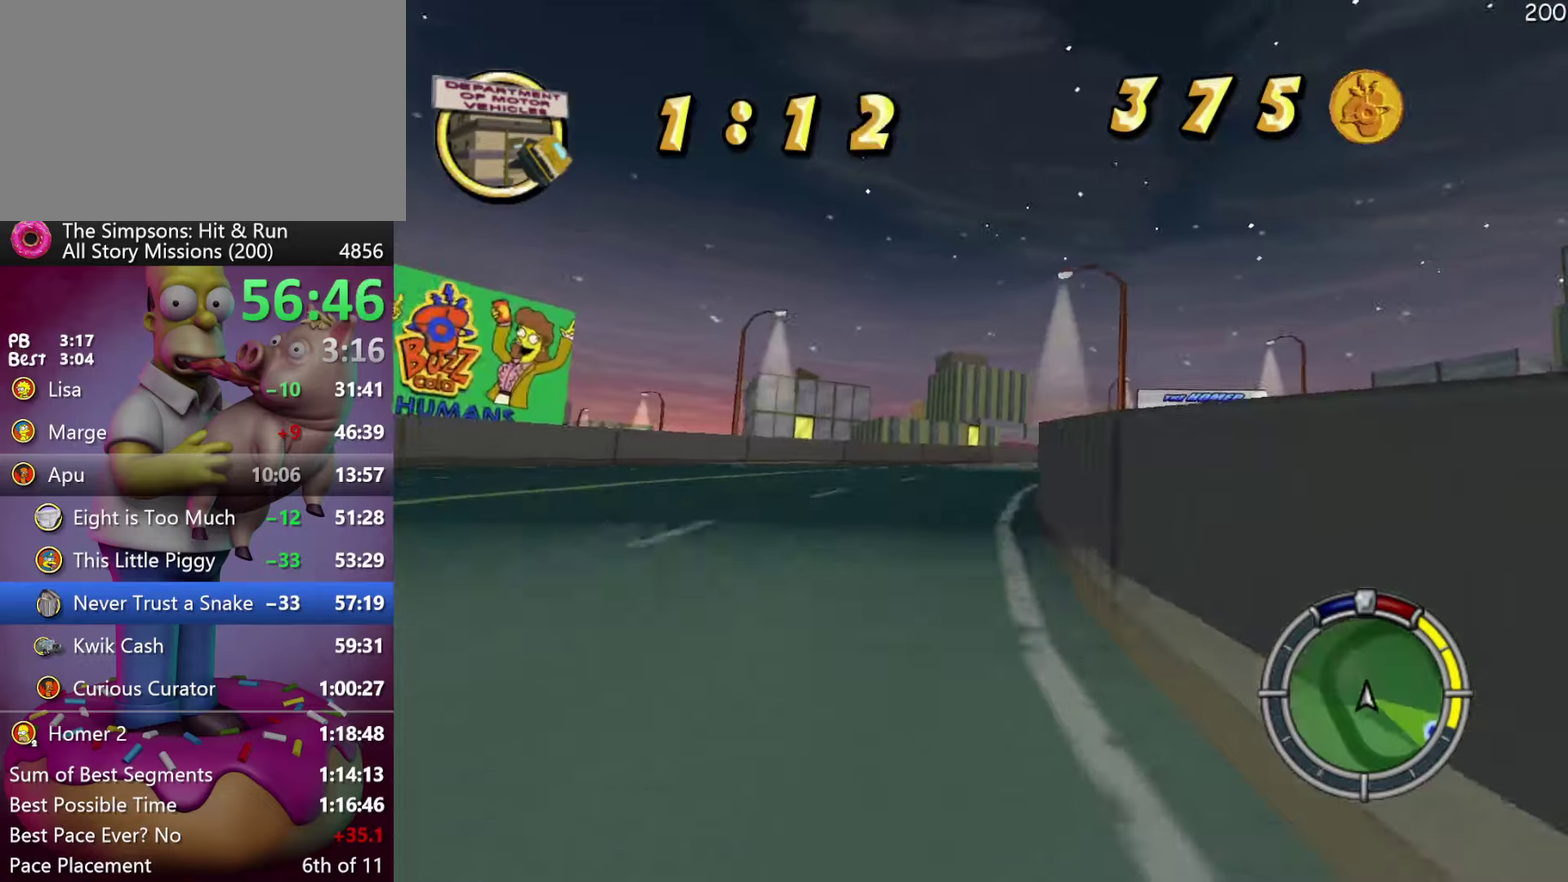
{"buttons": ["R2"], "events": []}
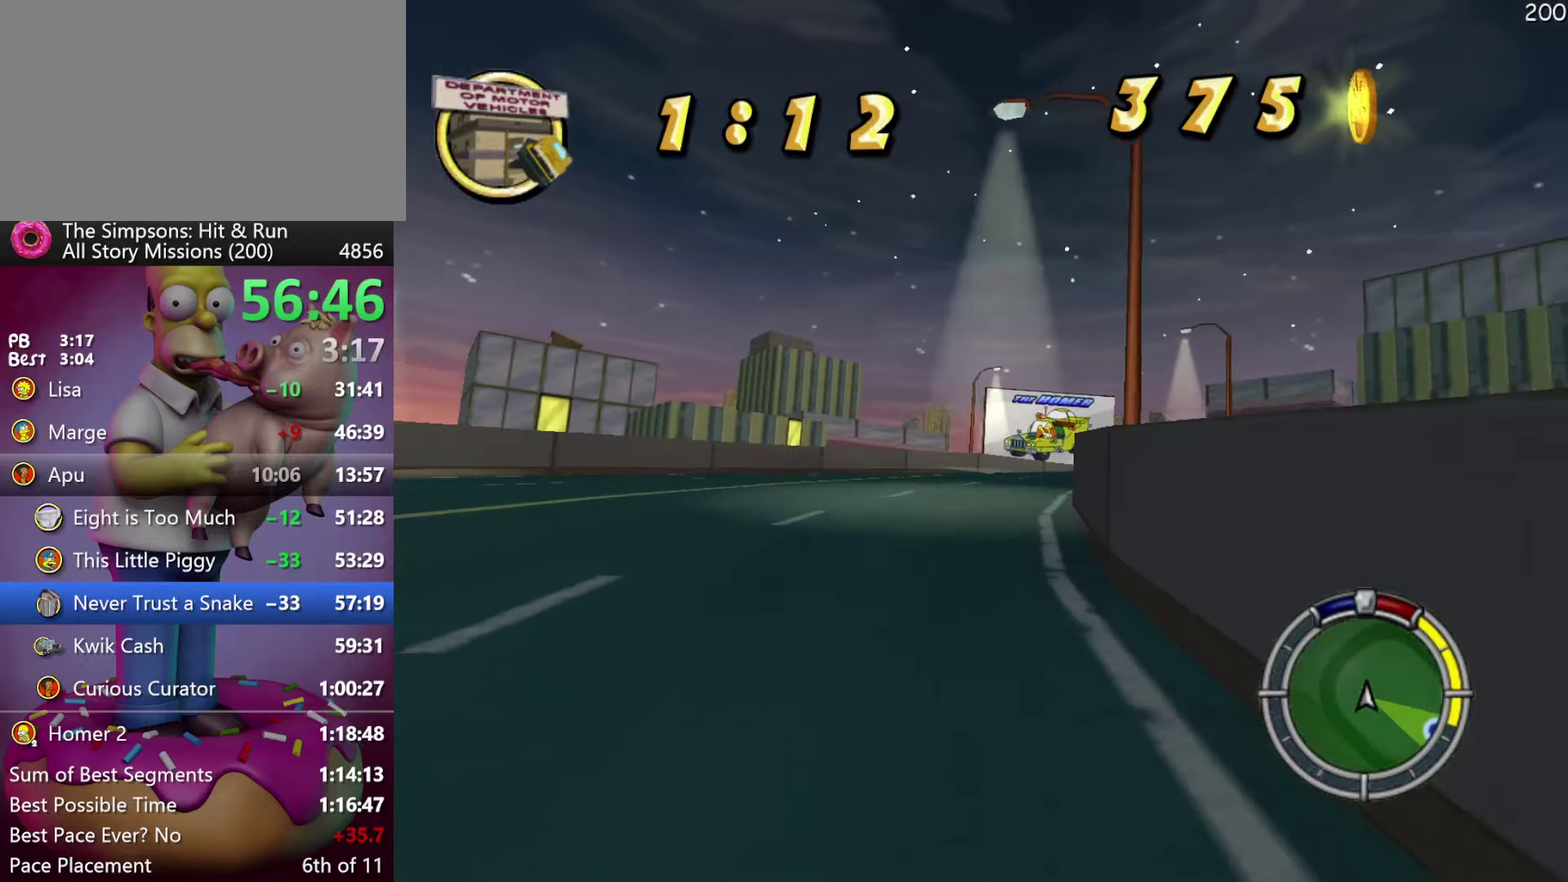
{"buttons": ["R2"], "events": []}
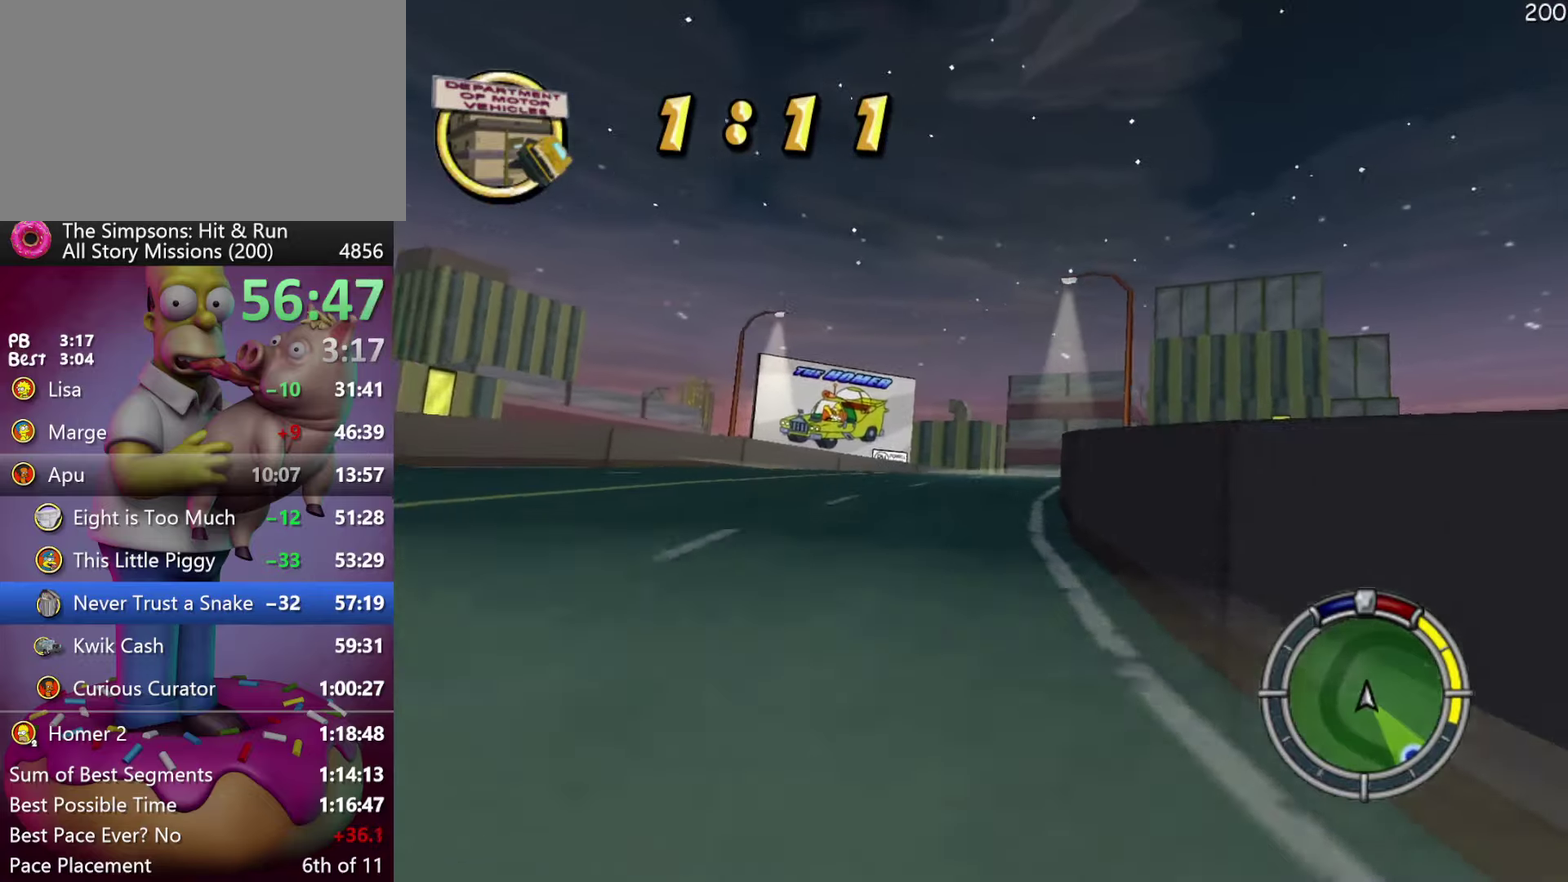
{"buttons": ["R2"], "events": []}
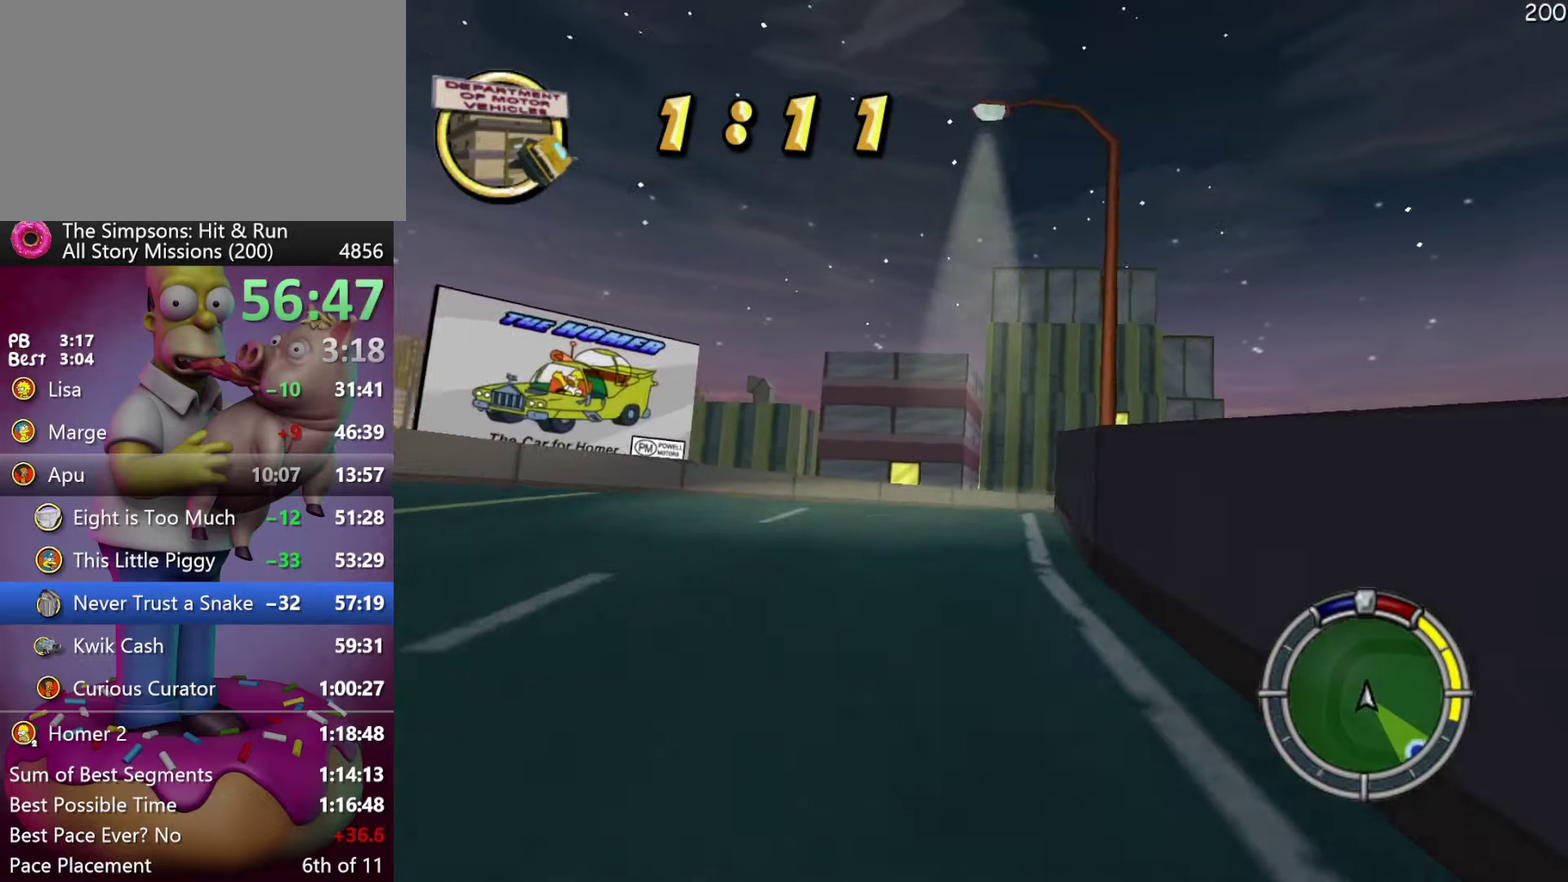
{"buttons": ["R2"], "events": []}
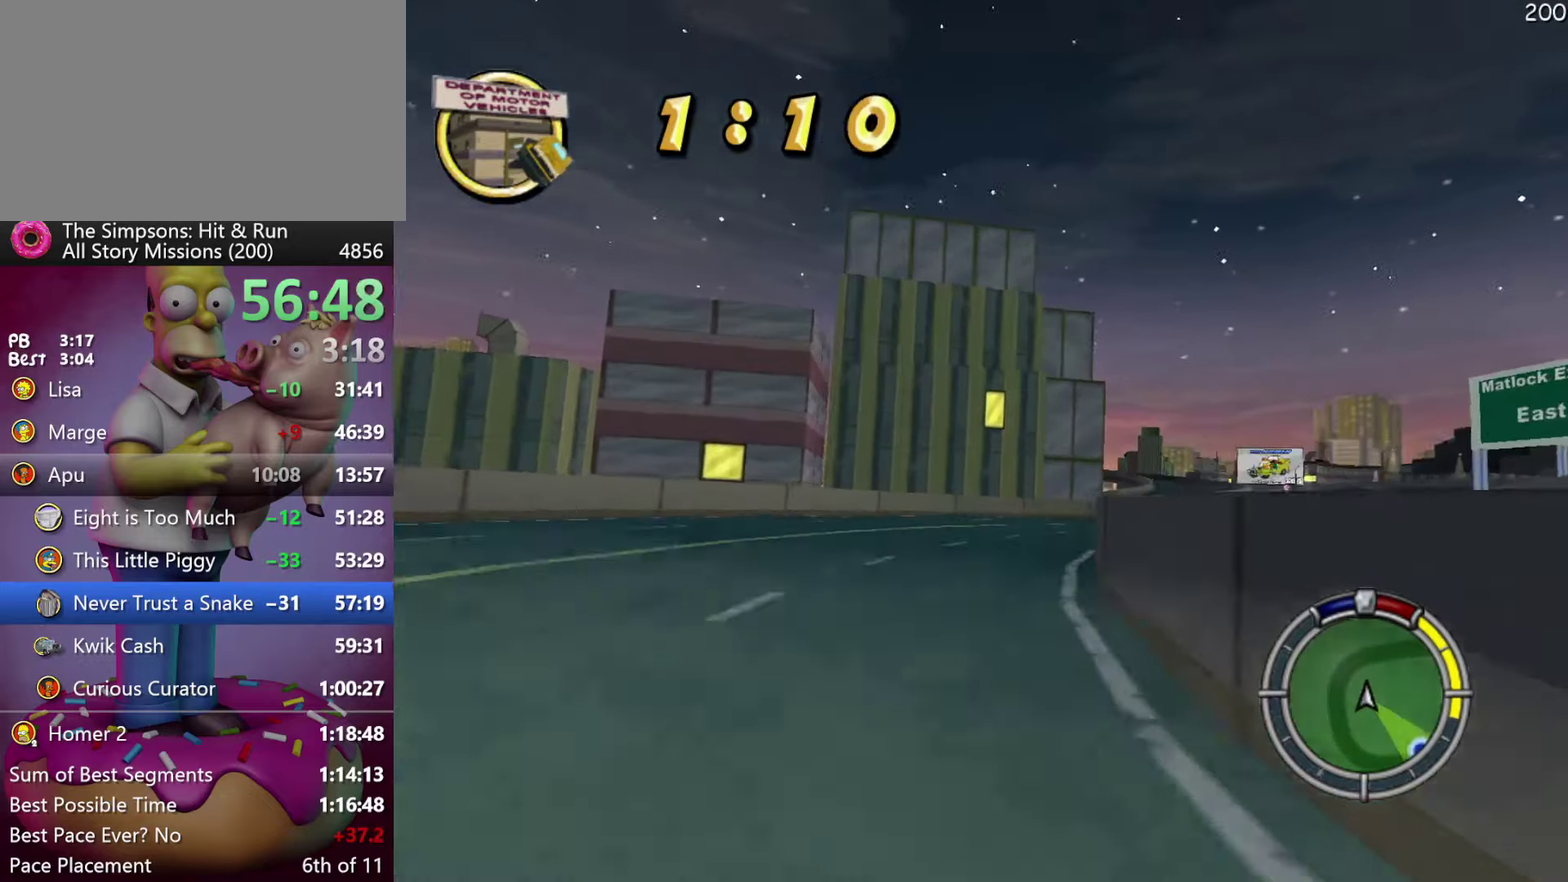
{"buttons": ["R2"], "events": []}
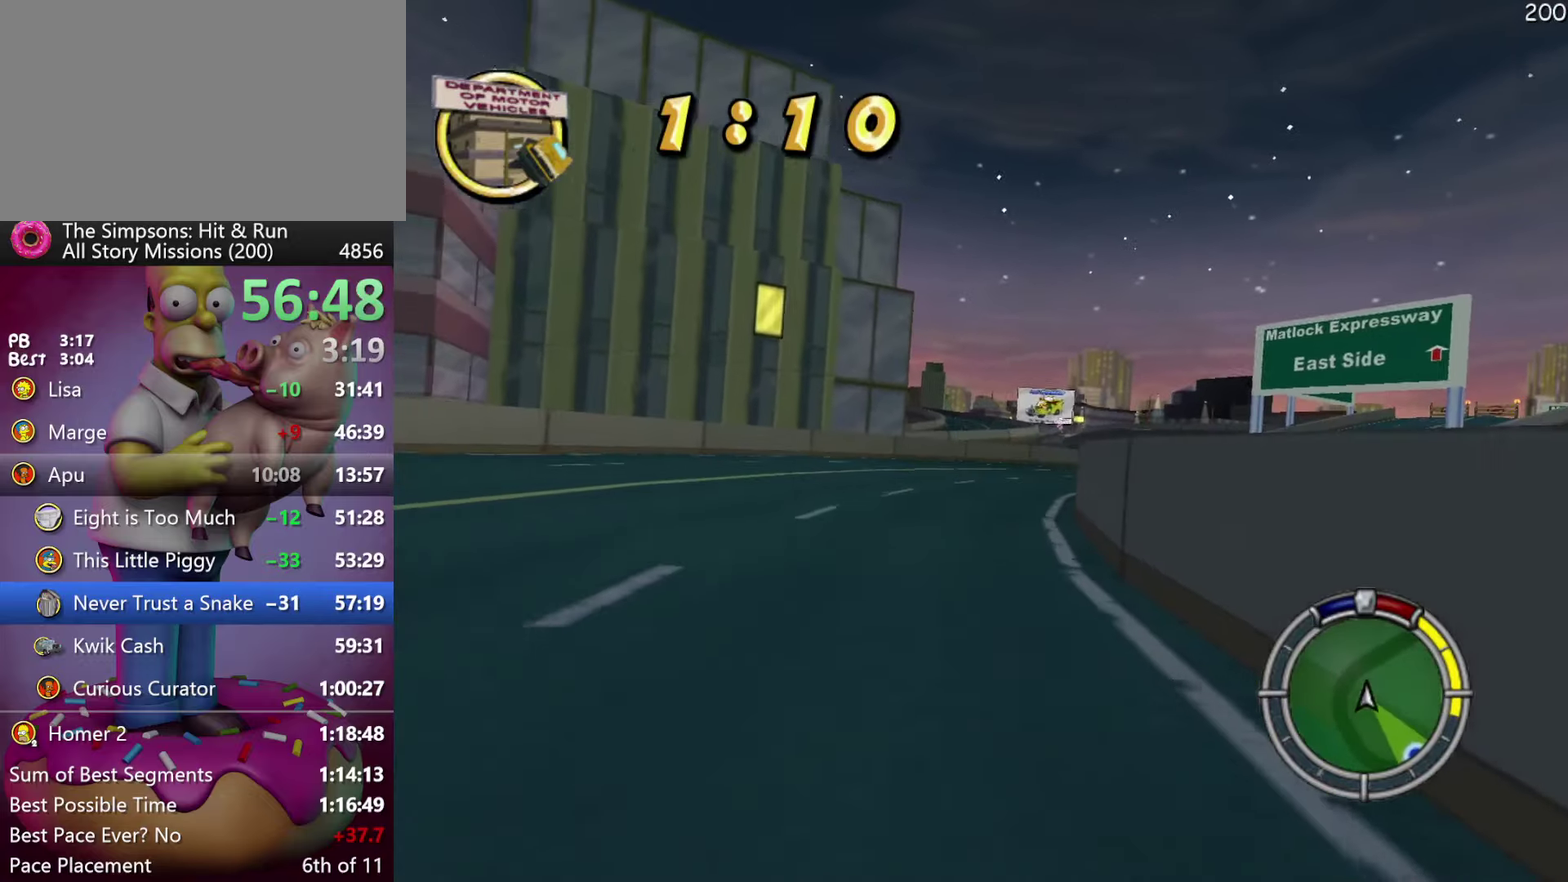
{"buttons": ["R2"], "events": []}
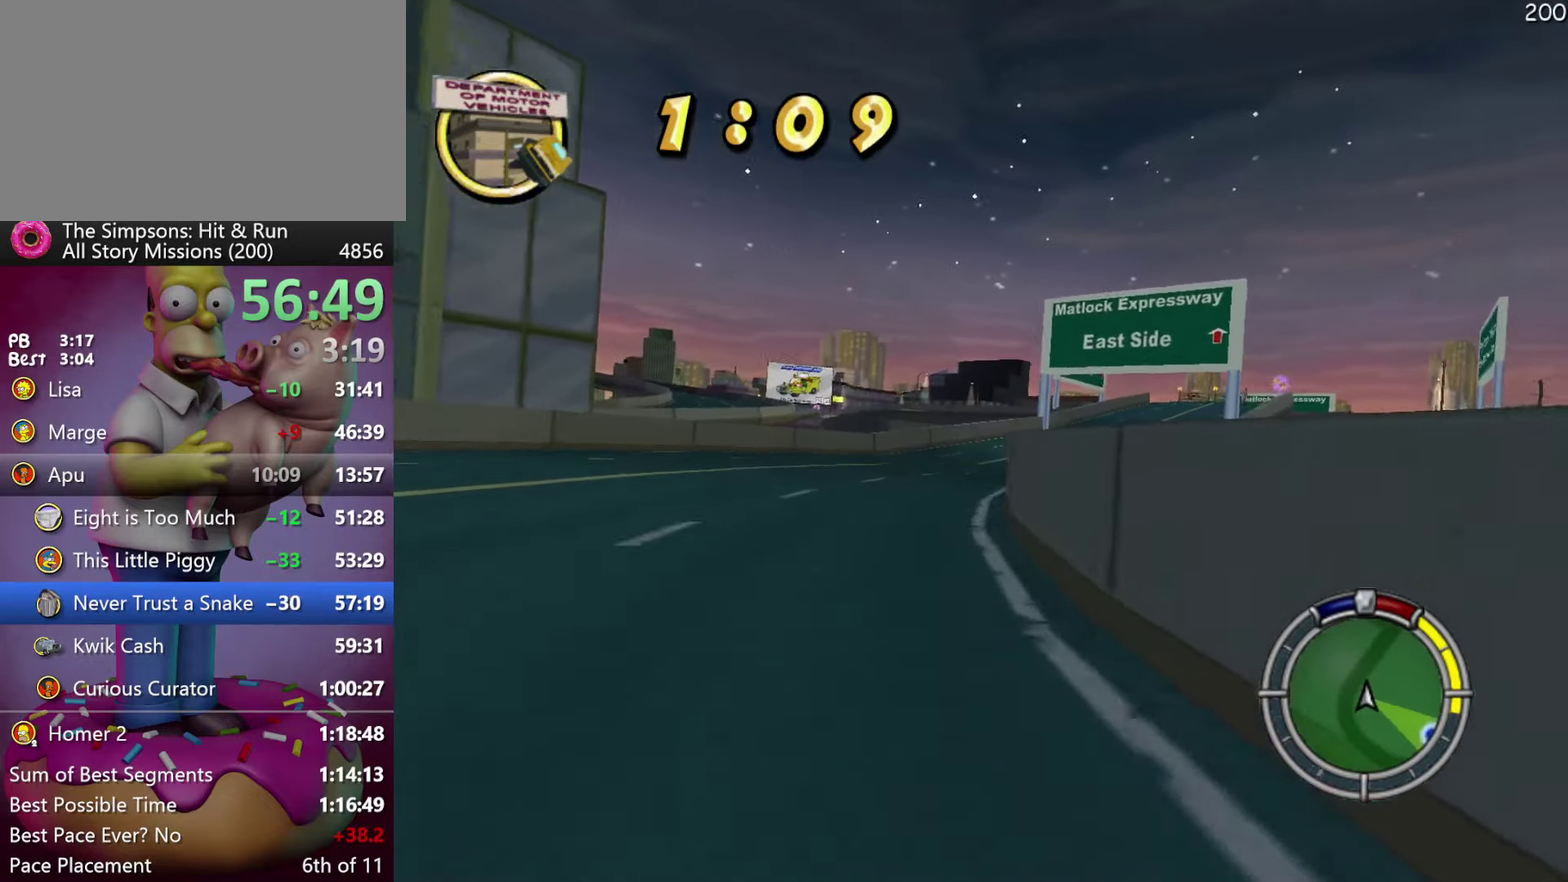
{"buttons": ["R2"], "events": []}
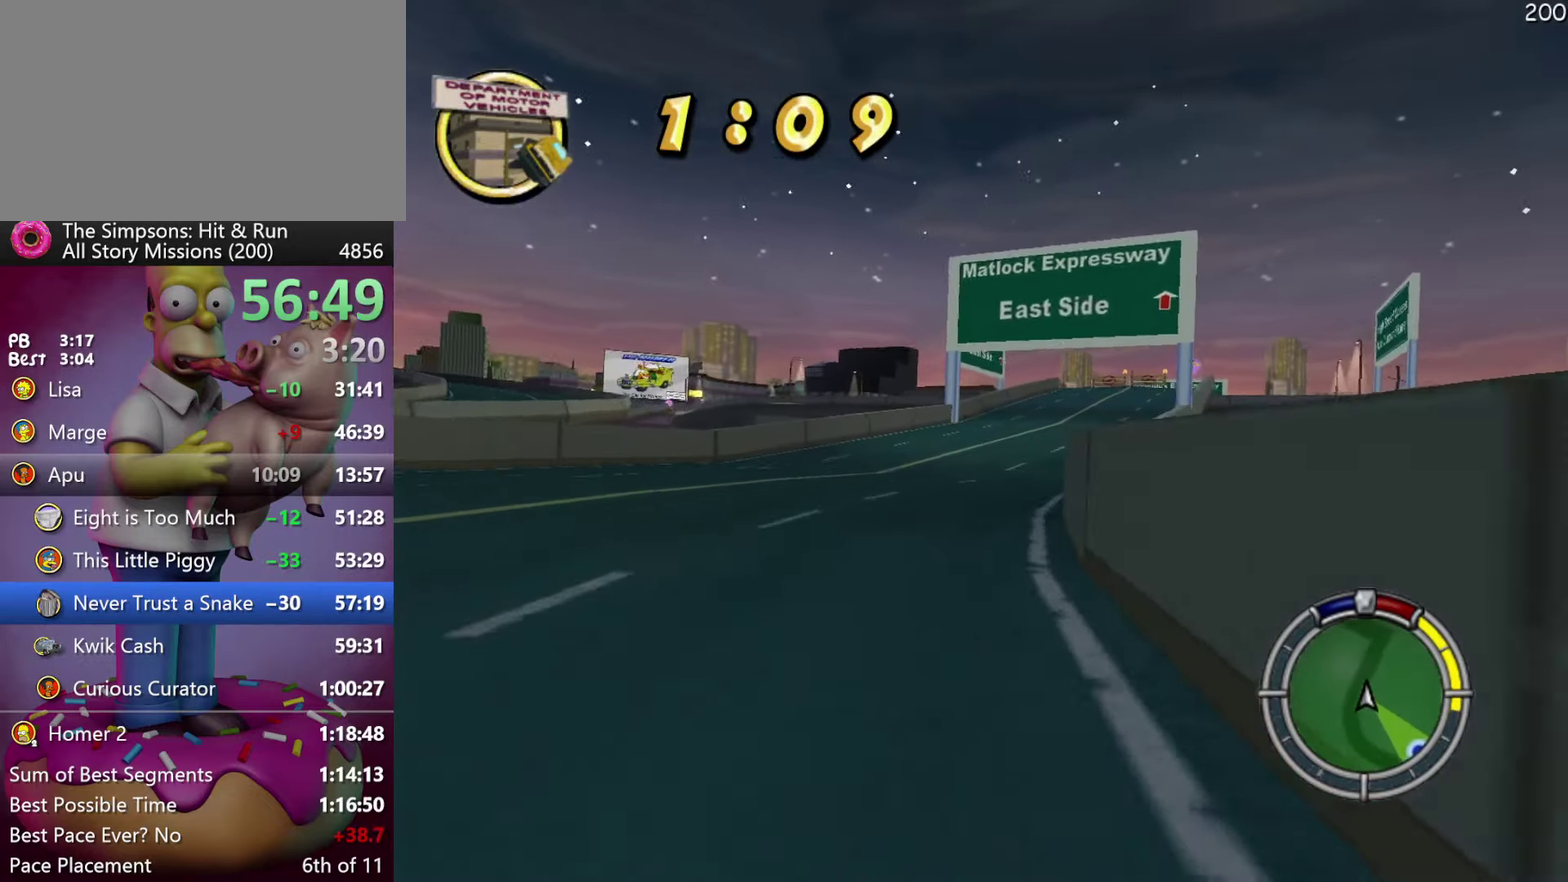
{"buttons": ["R2"], "events": []}
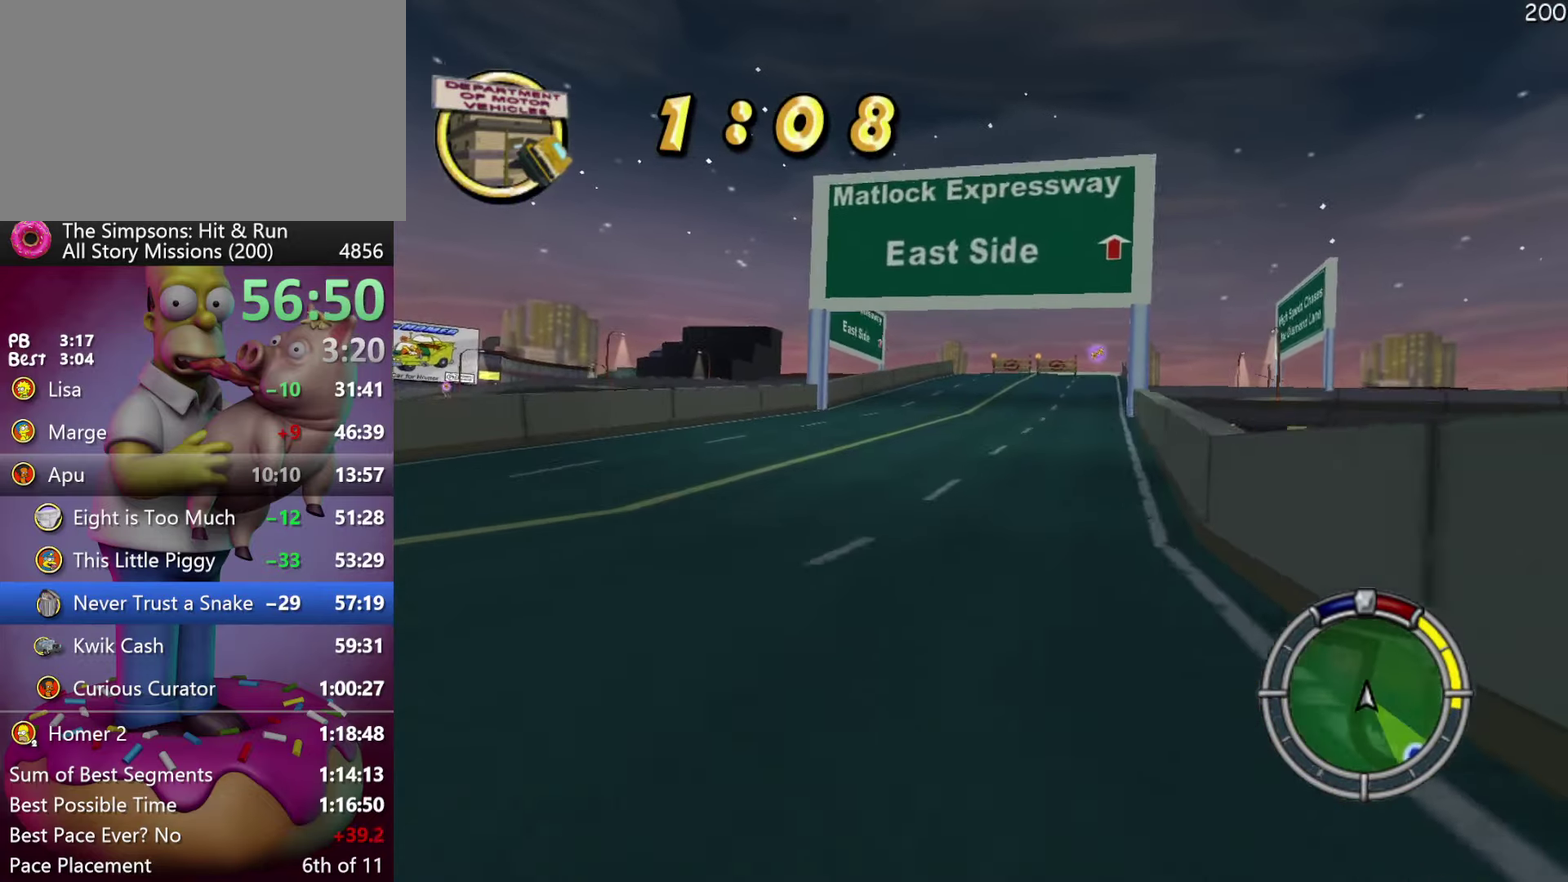
{"buttons": ["R2"], "events": []}
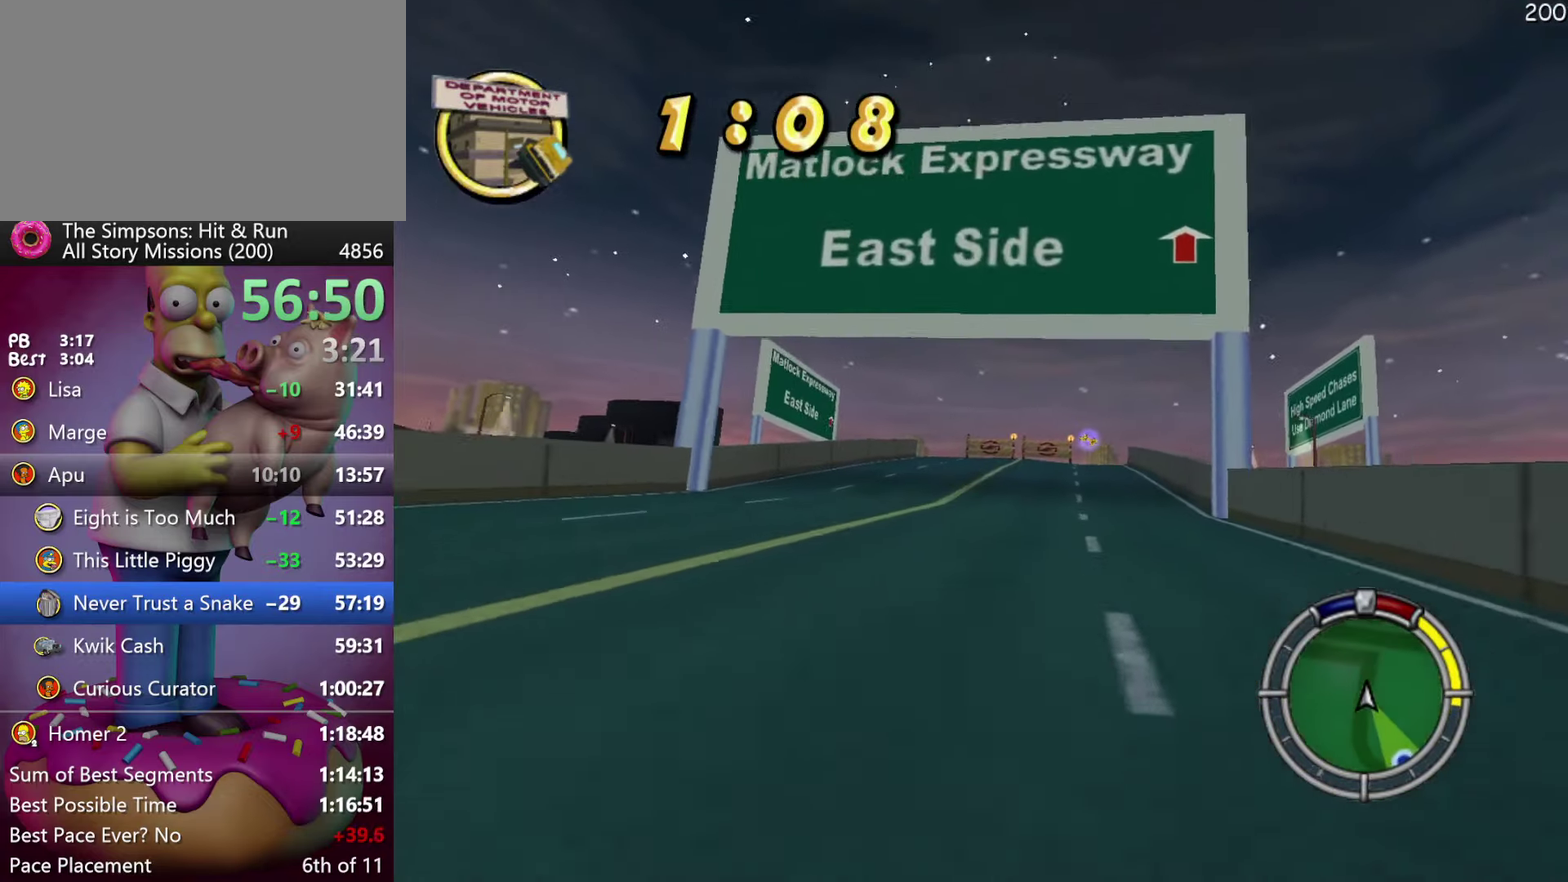
{"buttons": ["R2"], "events": []}
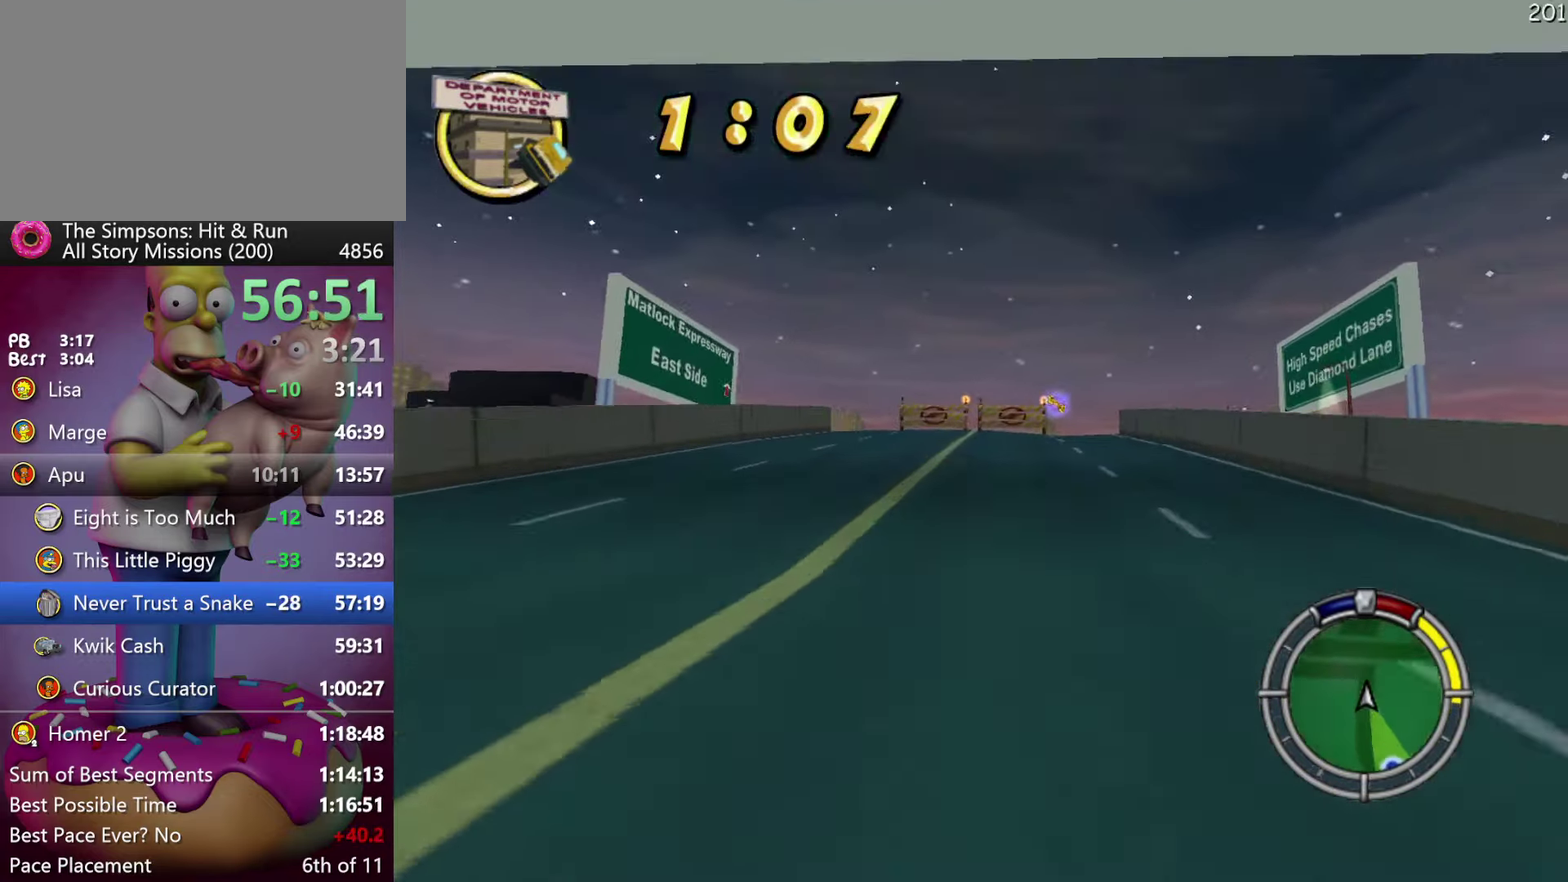
{"buttons": ["R2"], "events": []}
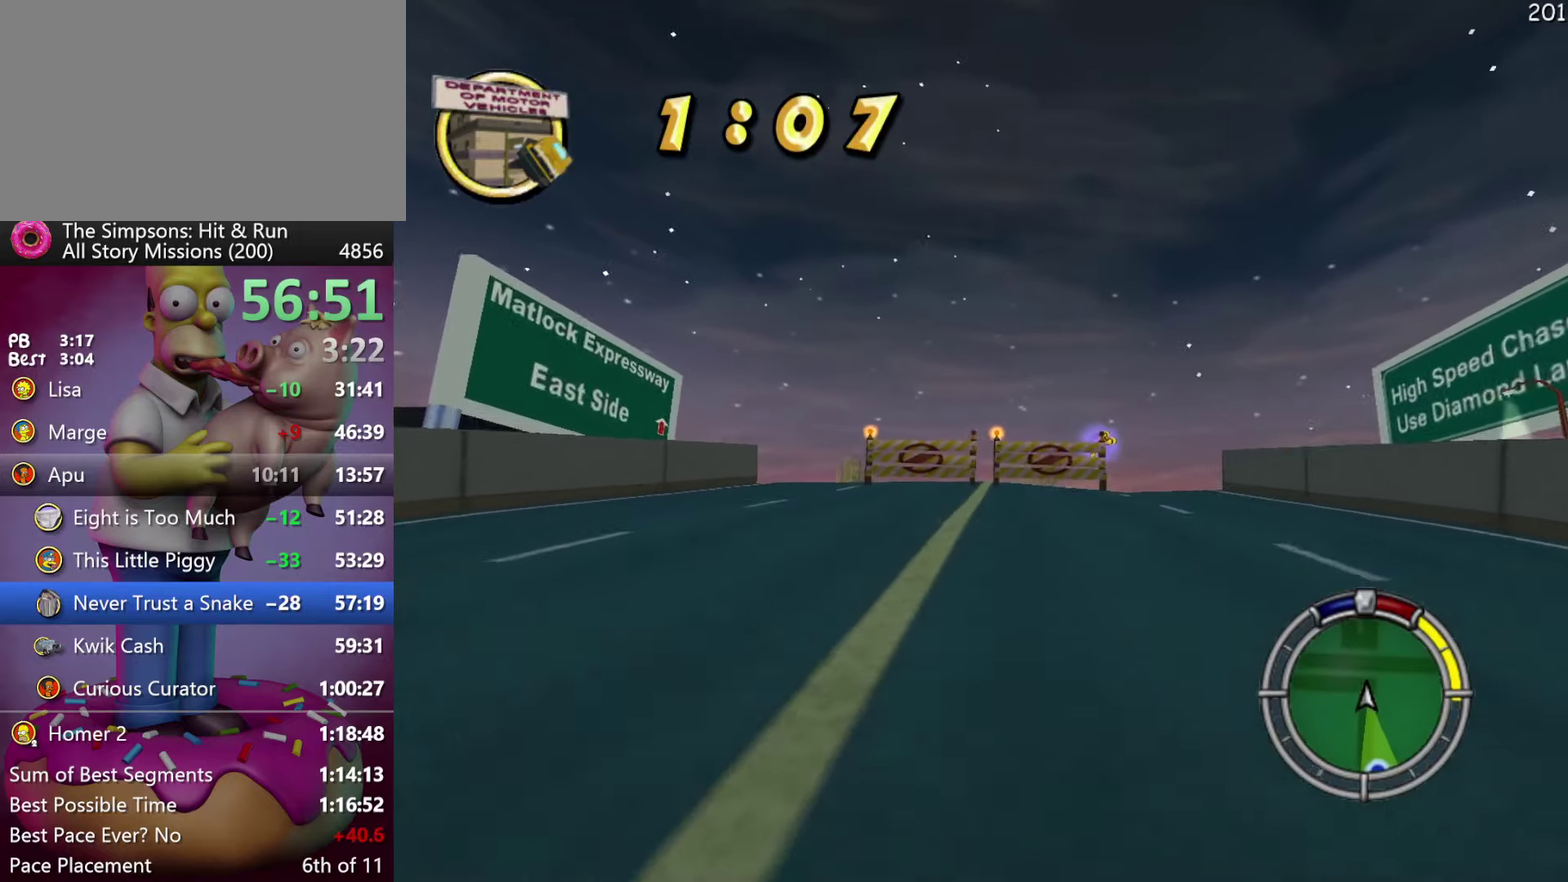
{"buttons": ["R2"], "events": []}
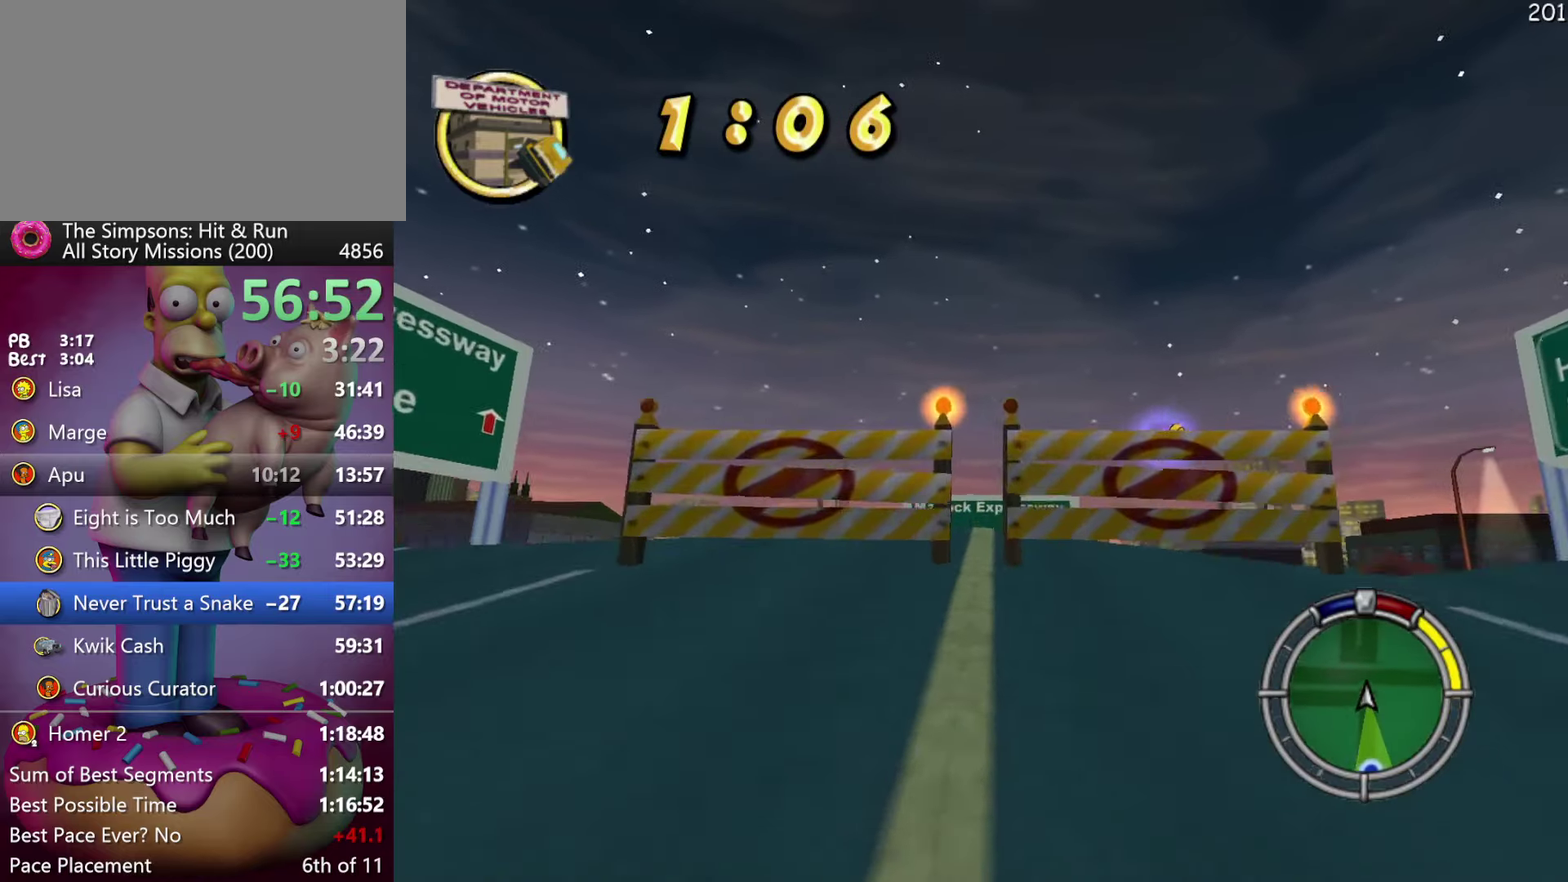
{"buttons": ["R2"], "events": []}
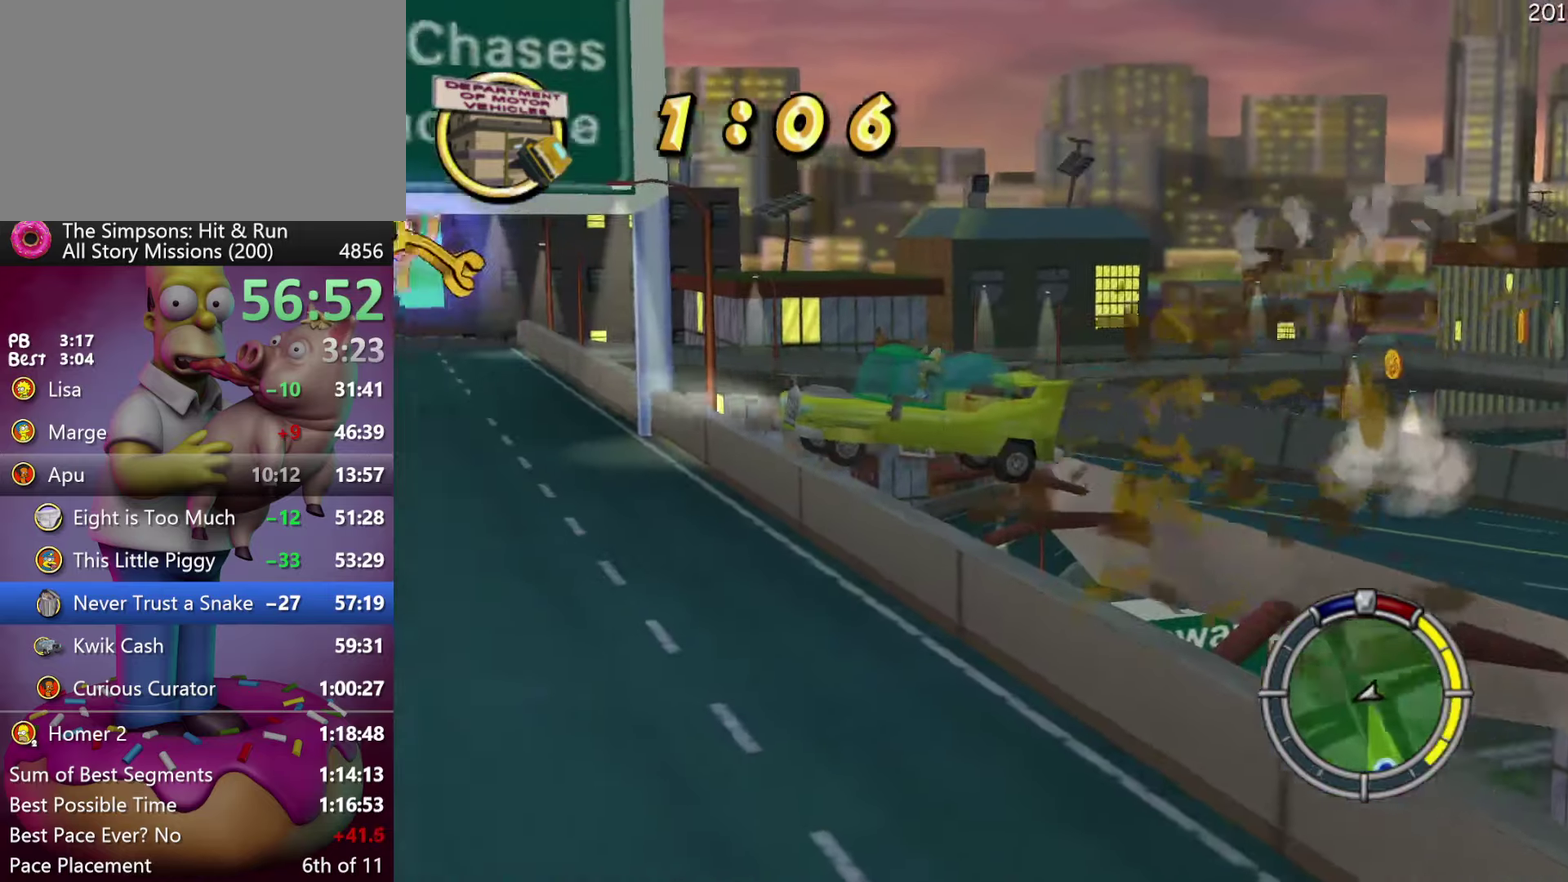
{"buttons": ["R2"], "events": []}
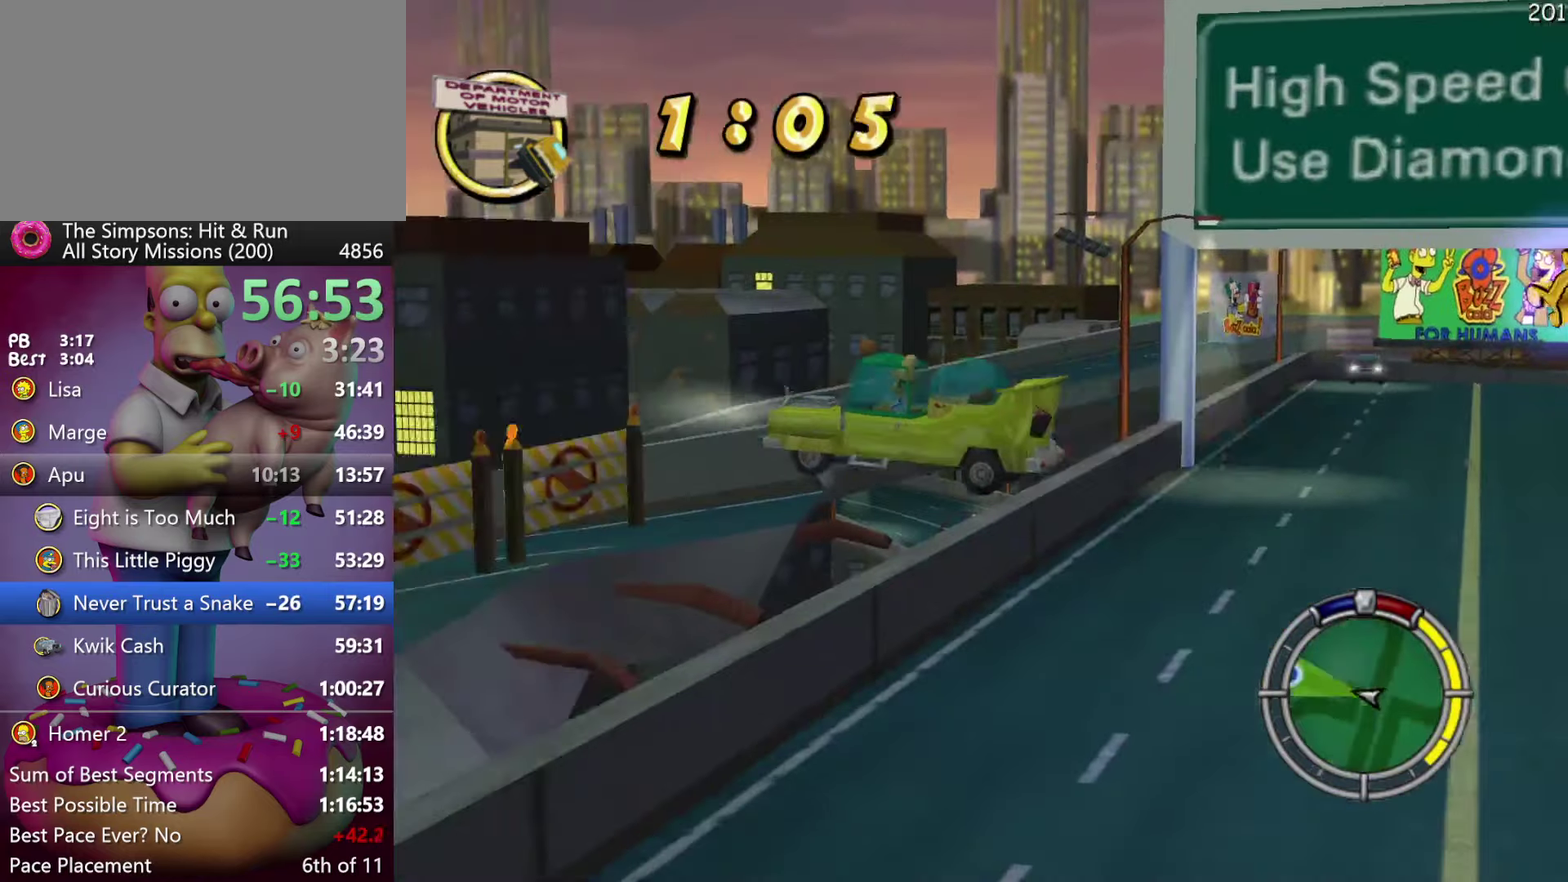
{"buttons": ["R2"], "events": []}
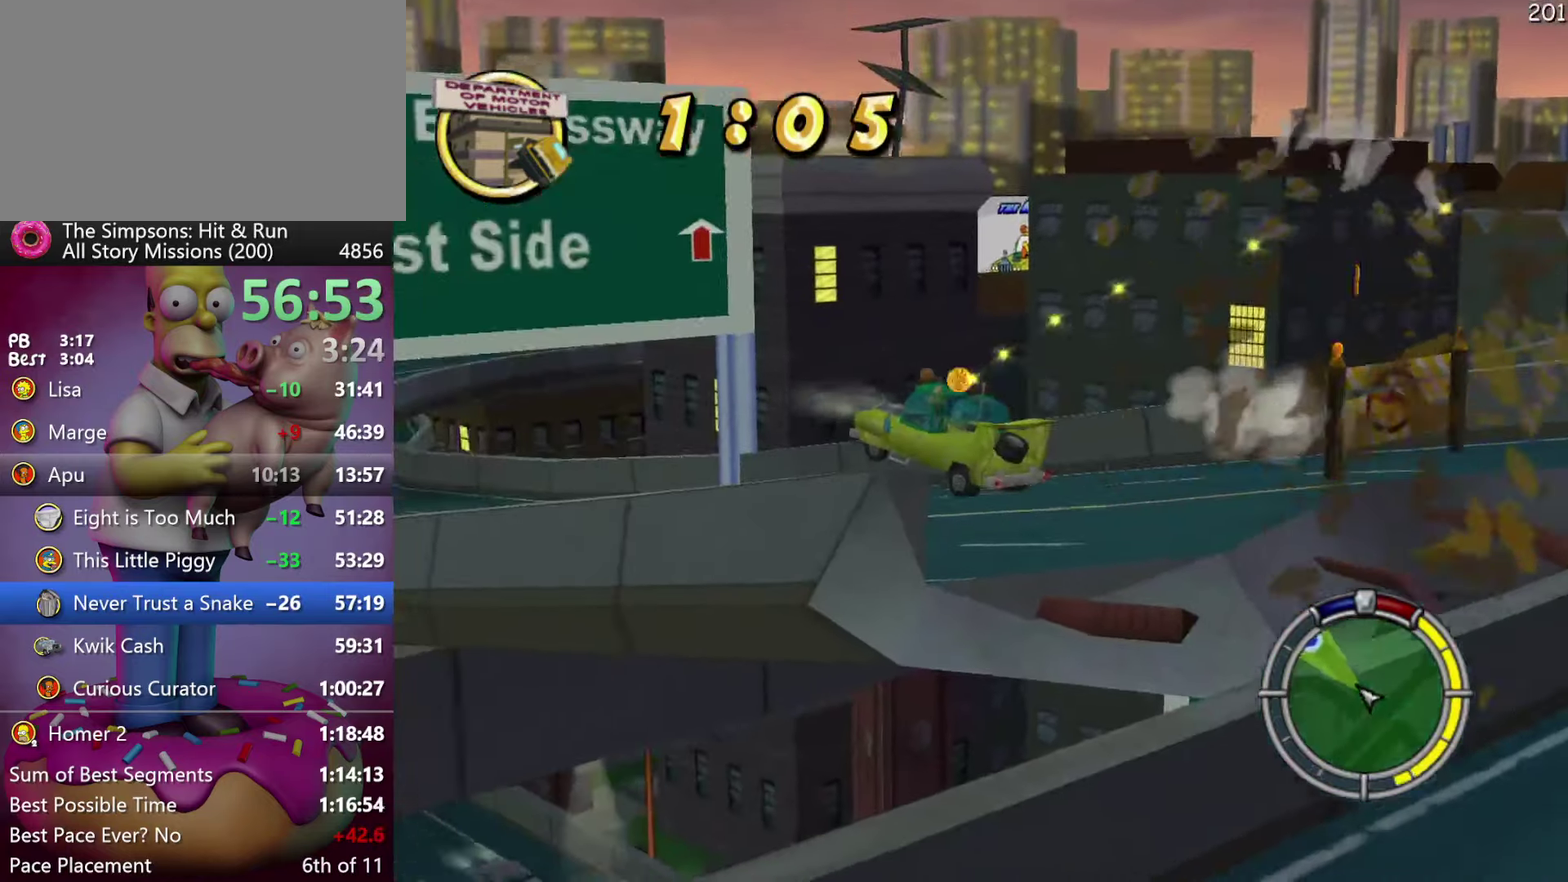
{"buttons": ["R2"], "events": []}
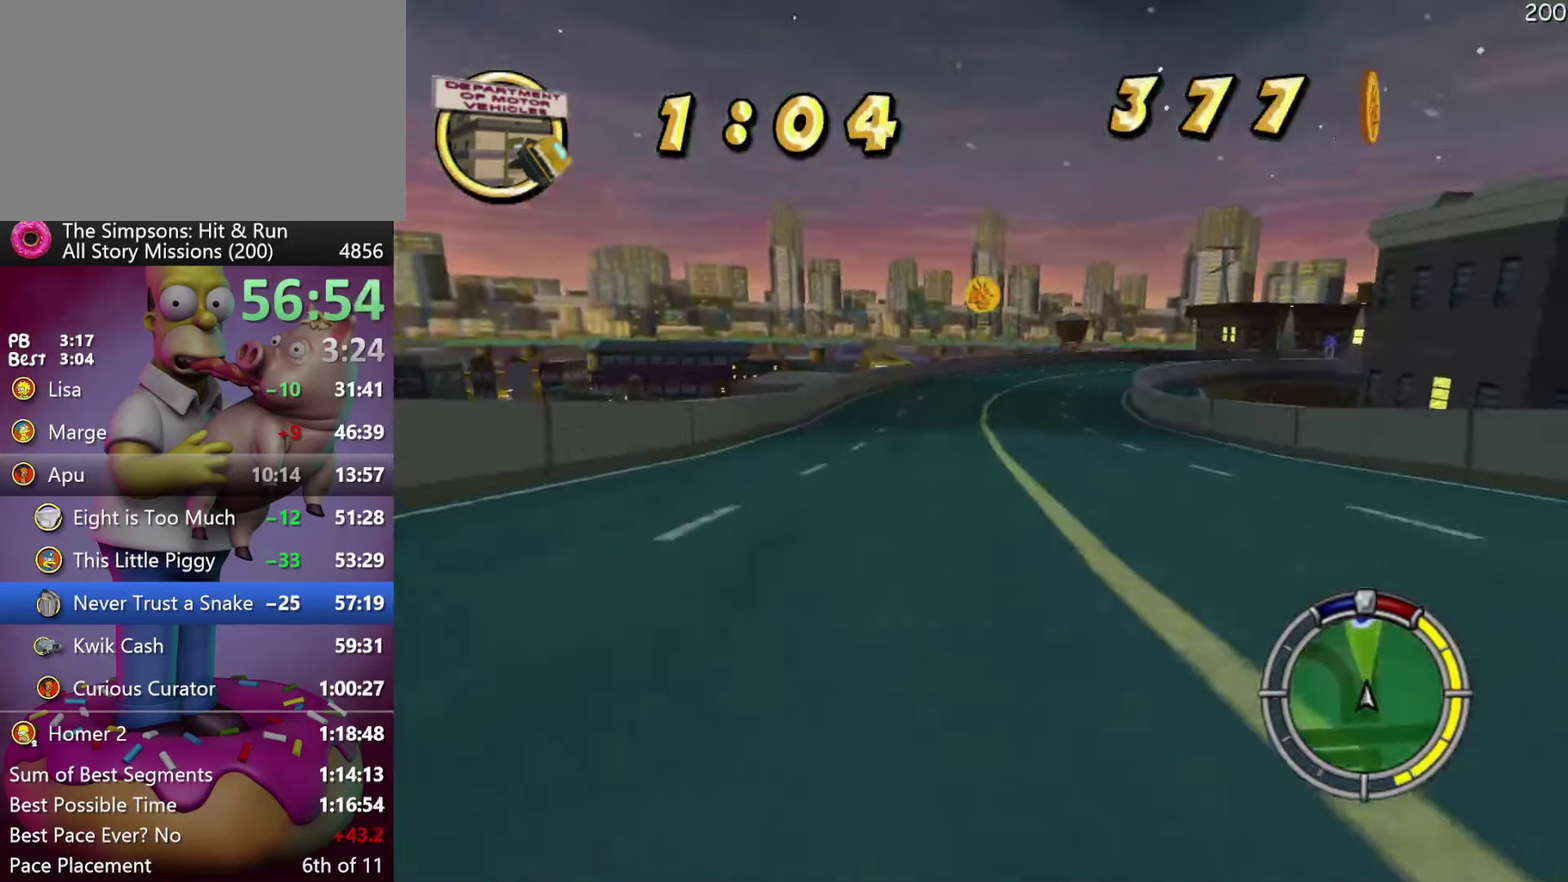
{"buttons": ["R2"], "events": []}
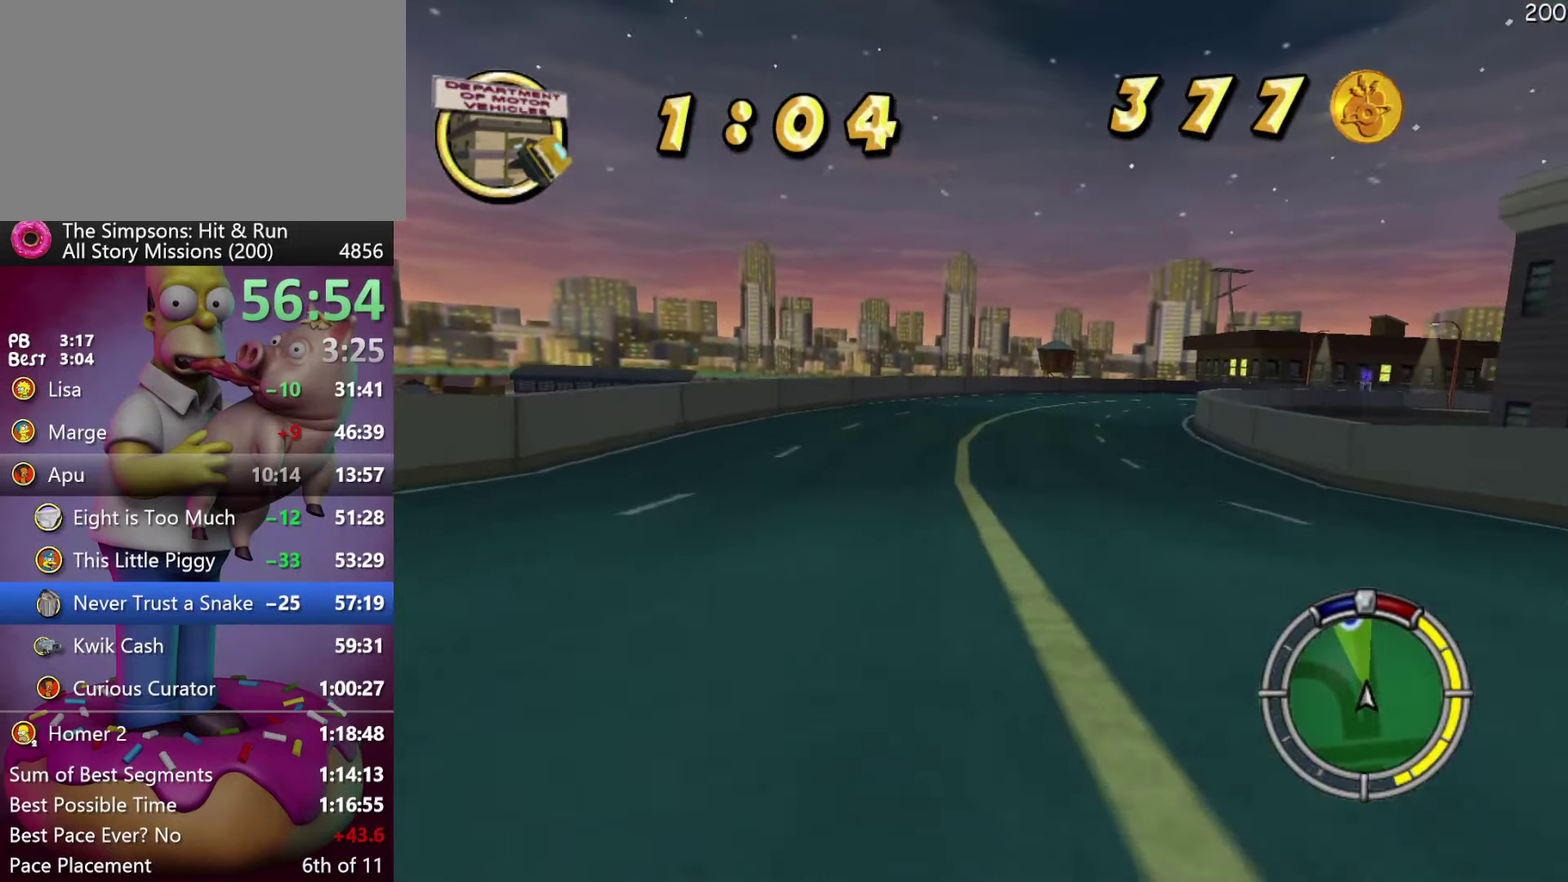
{"buttons": ["R2"], "events": []}
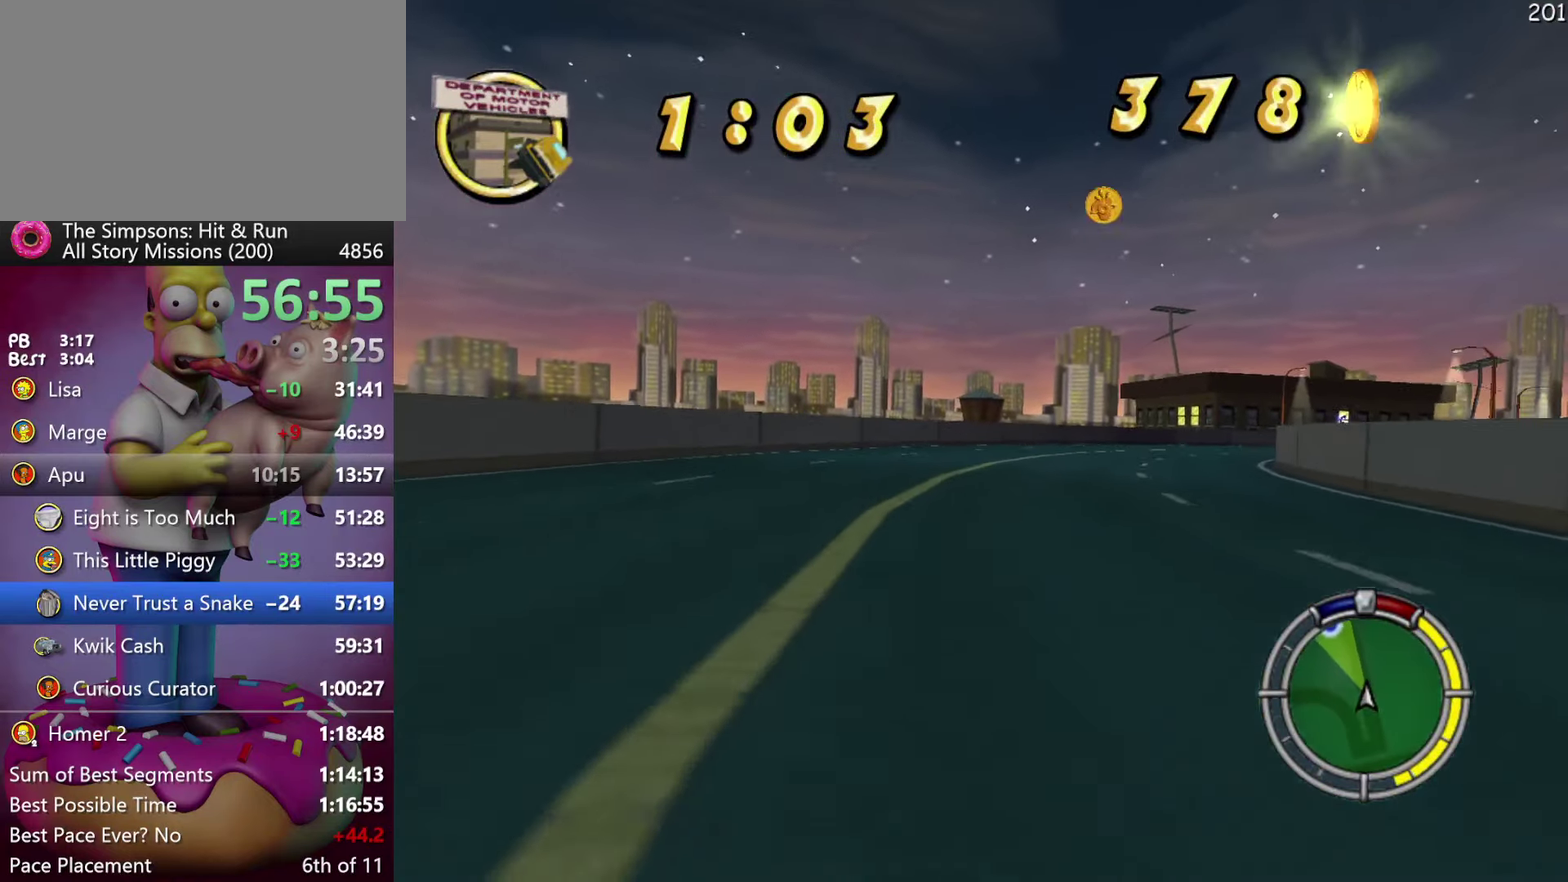
{"buttons": ["R2"], "events": []}
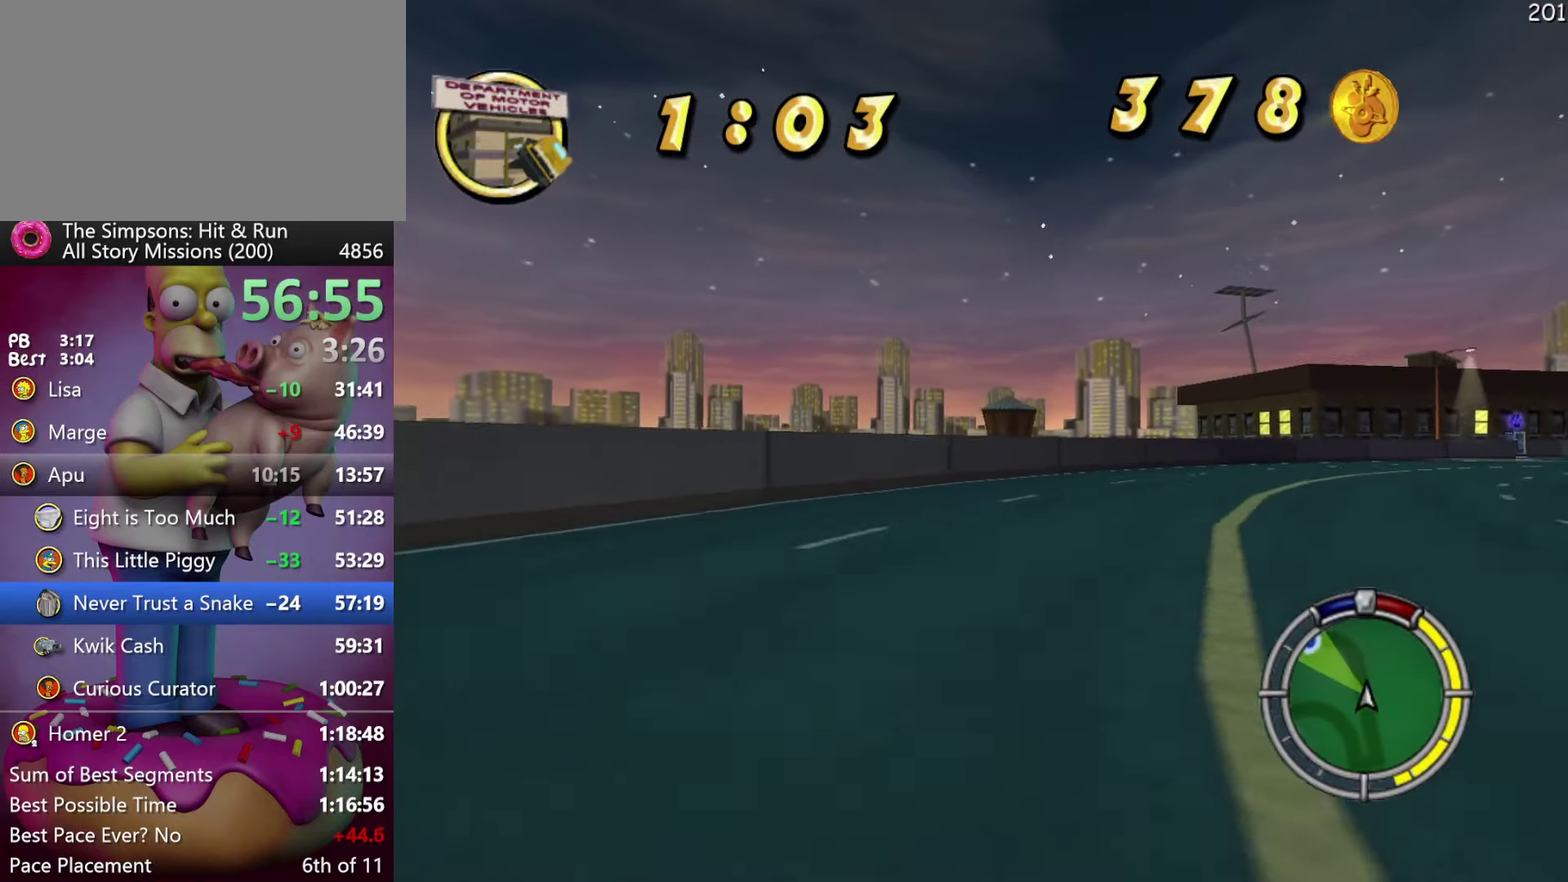
{"buttons": ["L1", "R2"], "events": [[300, "R2", "up"], [434, "L1", "down"], [467, "R2", "down"]]}
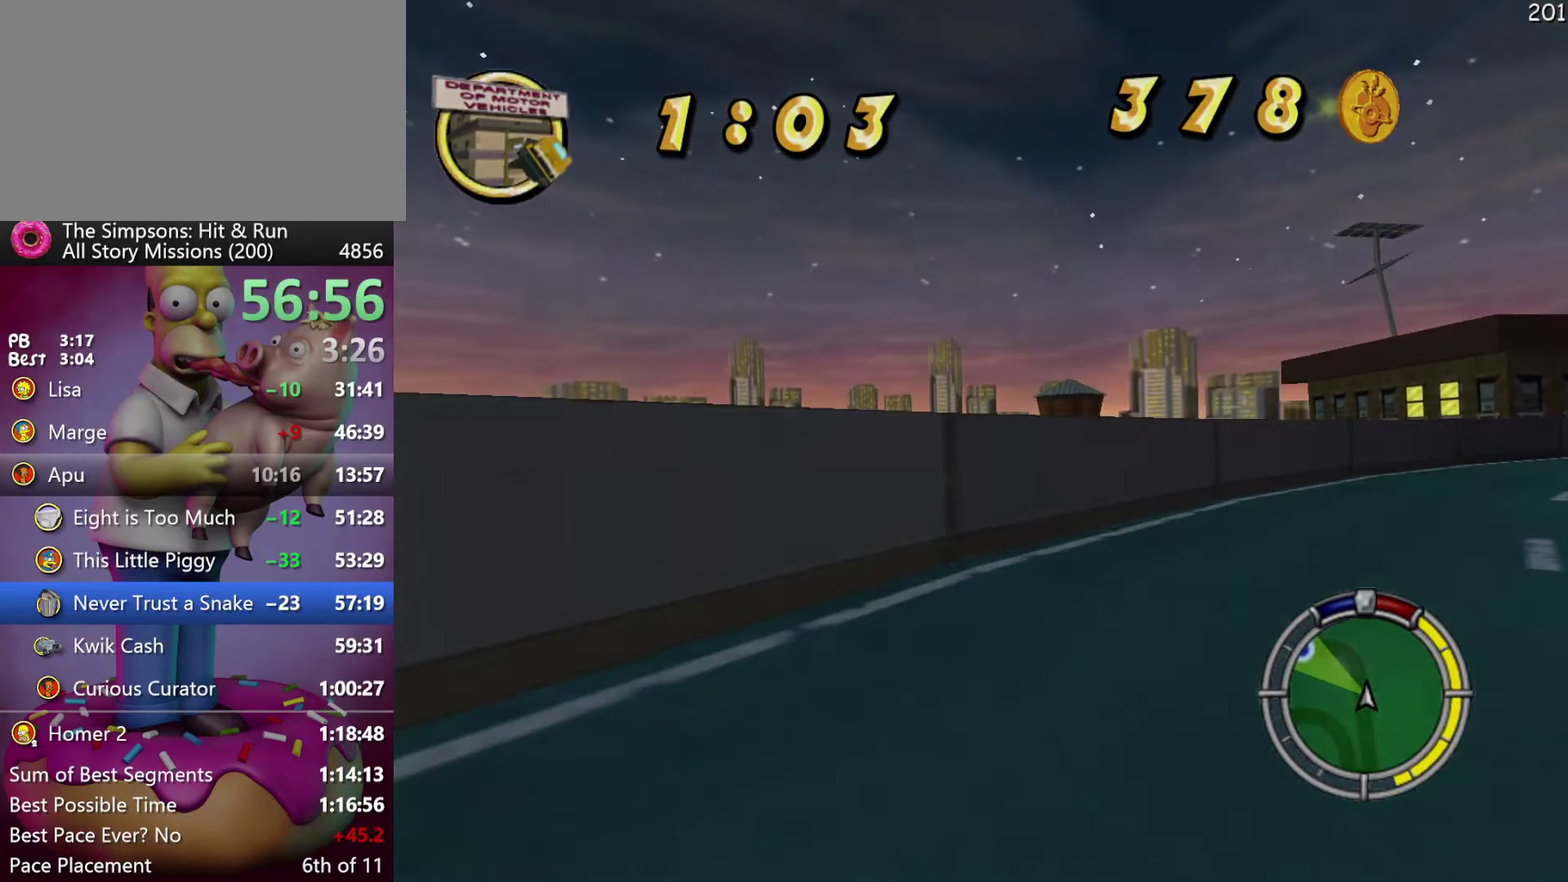
{"buttons": ["R2"], "events": [[50, "L1", "up"]]}